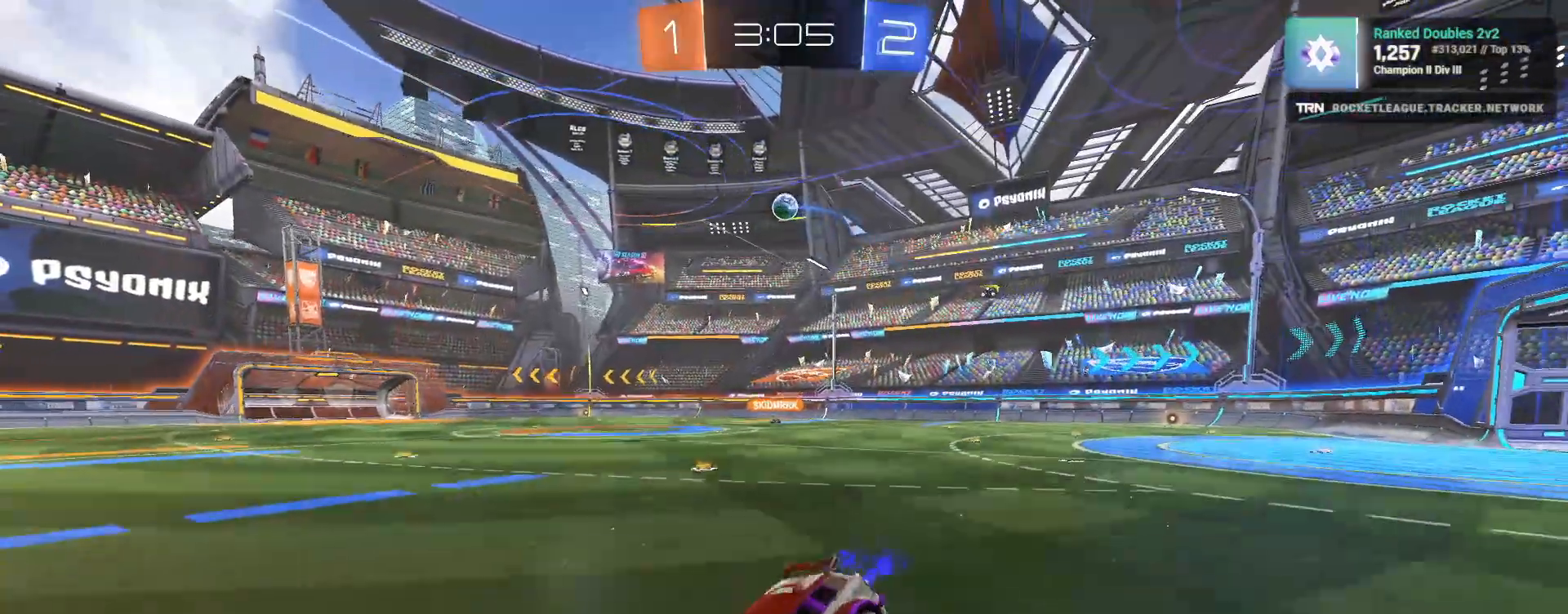
Gameplay with a controller (PlayStation layout); each line is a JSON object with the inputs held at the frame after it. "events" lists button and stick changes between this image and that frame as [ms after this image, input, new state], when the widget could be followed in between.
{"buttons": ["R1", "R2"], "left_stick": "right", "right_stick": "center", "events": [[117, "R1", "down"]]}
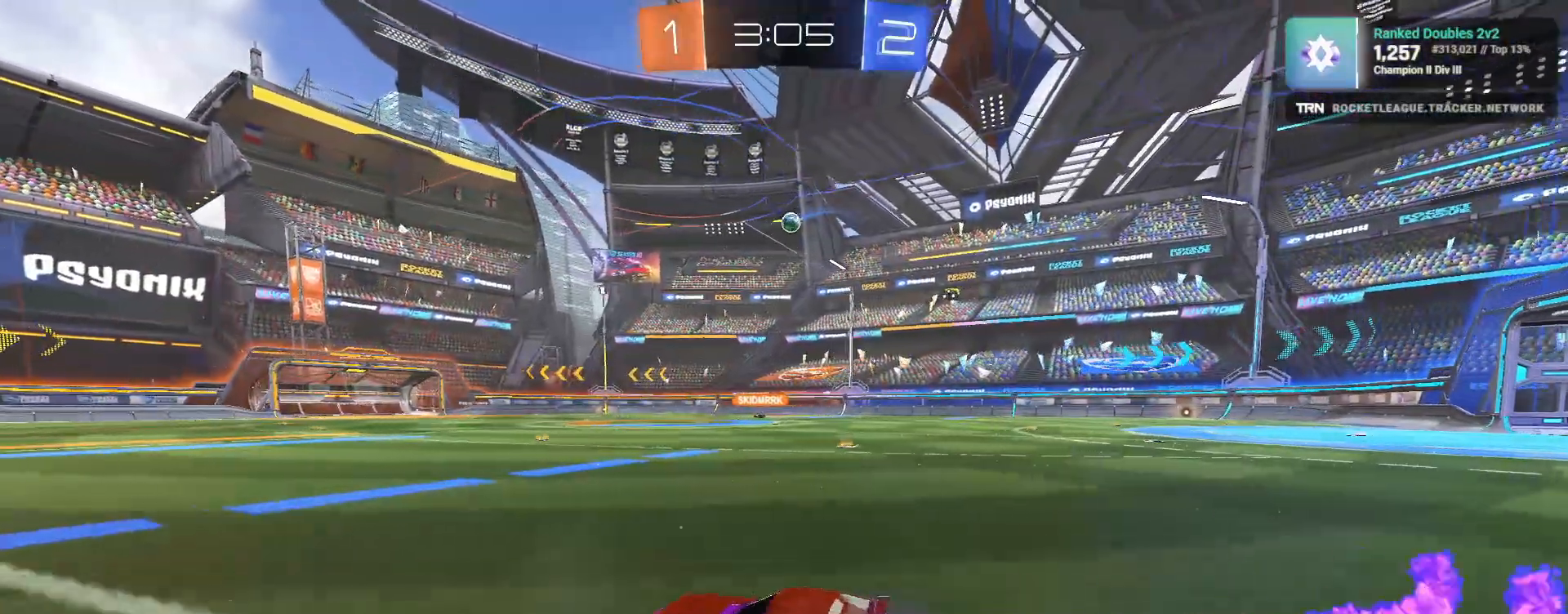
{"buttons": ["CROSS", "R2"], "left_stick": "up", "right_stick": "center", "events": [[367, "CROSS", "down"], [367, "left_stick", "up"], [433, "CROSS", "up"], [433, "R1", "up"], [483, "CROSS", "down"]]}
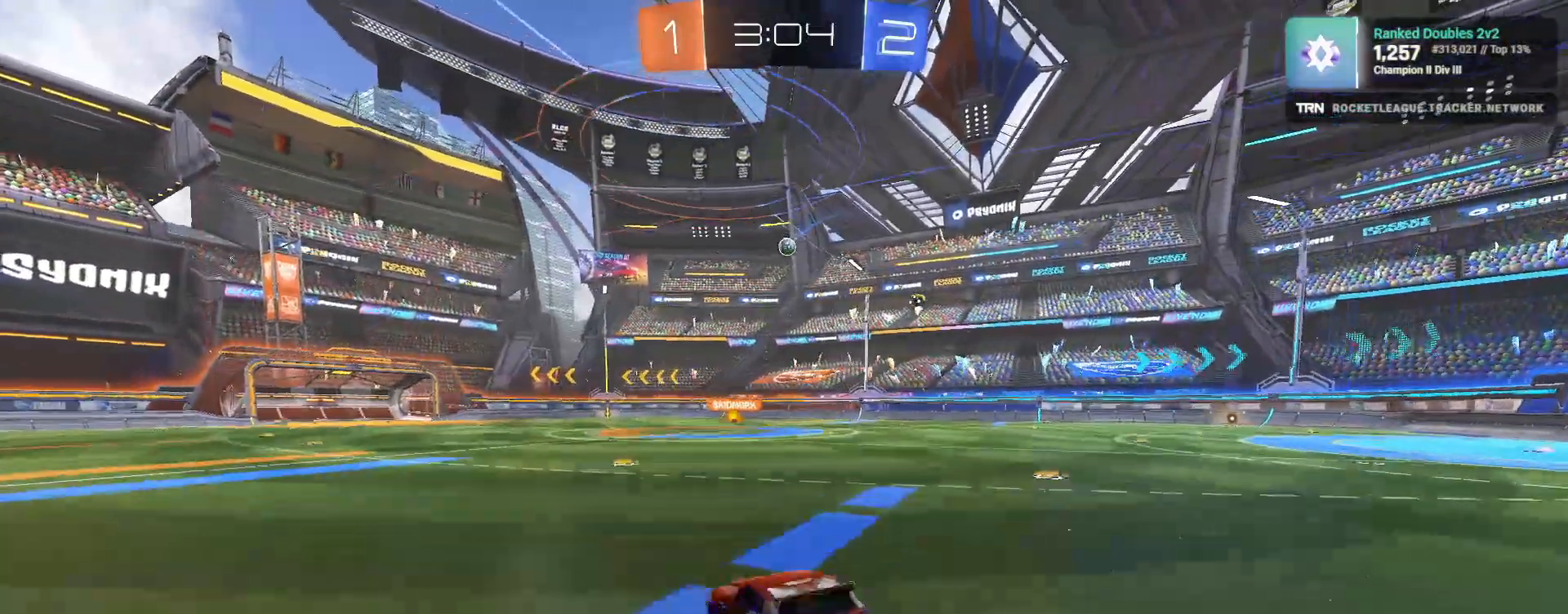
{"buttons": ["R2"], "left_stick": "center", "right_stick": "center", "events": [[83, "CROSS", "up"], [117, "left_stick", "center"]]}
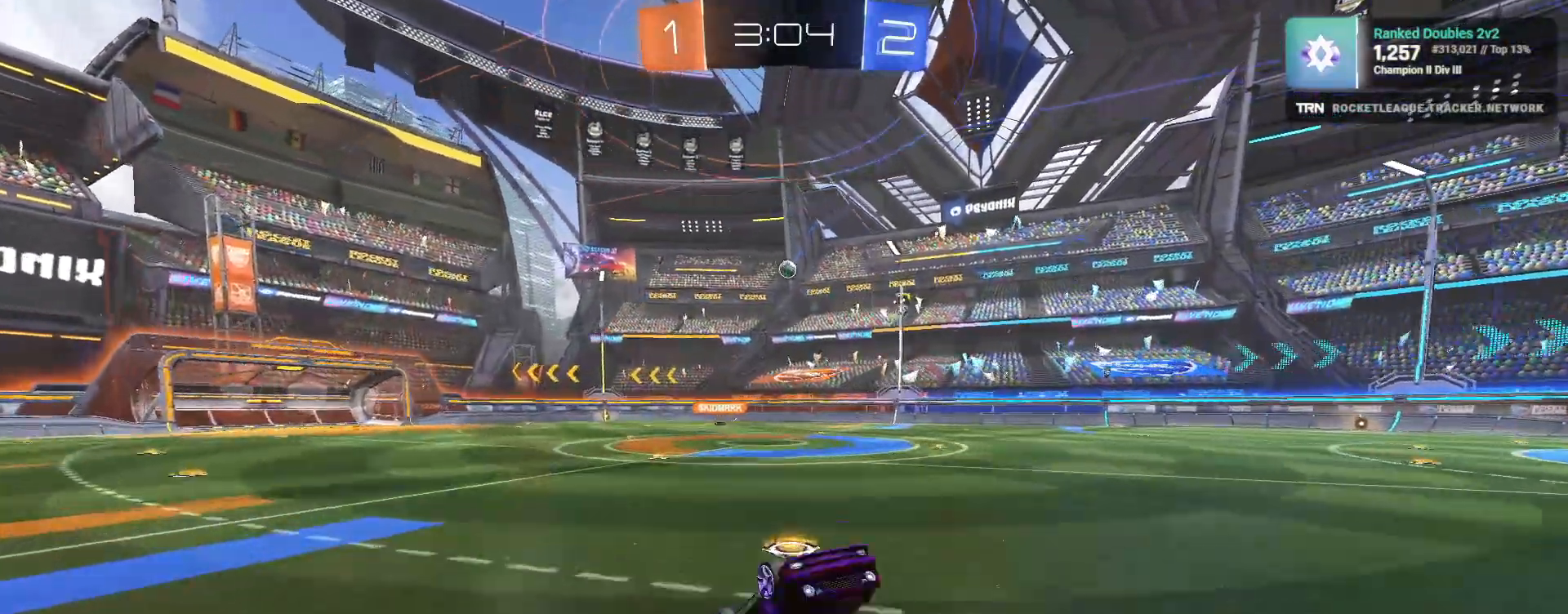
{"buttons": ["R2"], "left_stick": "left", "right_stick": "center", "events": [[367, "left_stick", "left"]]}
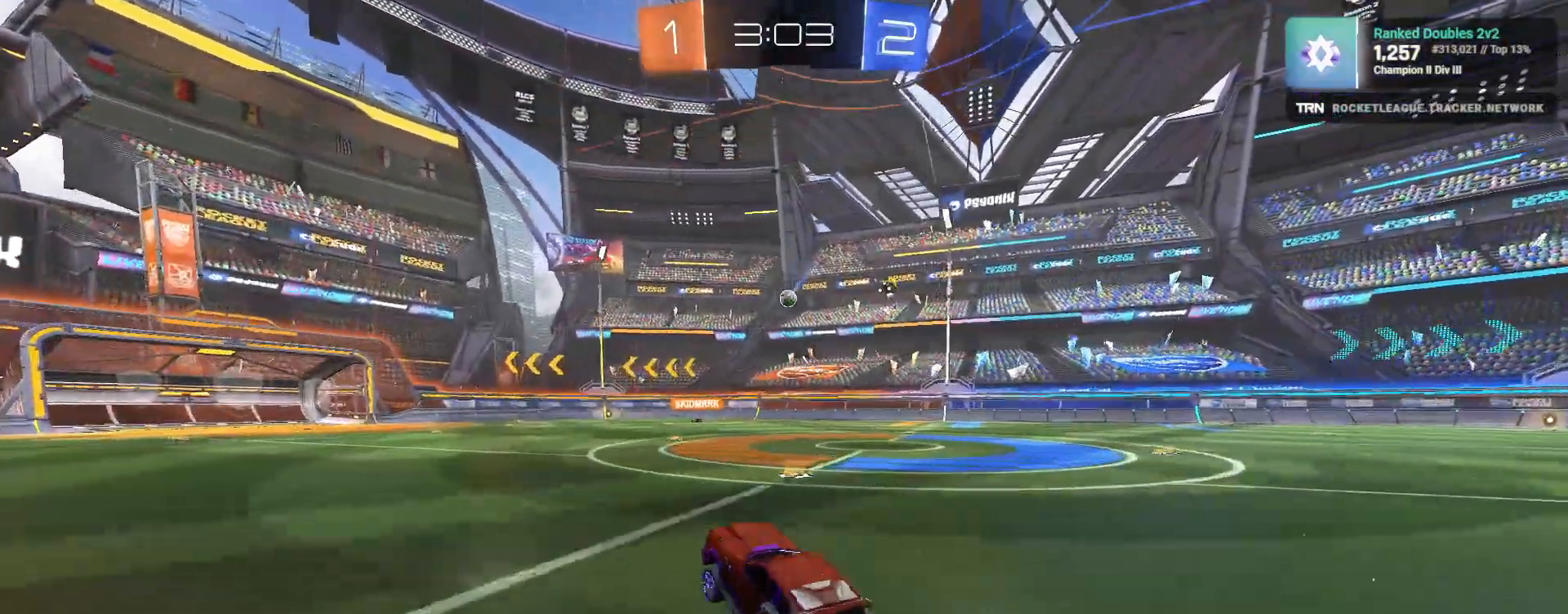
{"buttons": ["R2"], "left_stick": "center", "right_stick": "center", "events": [[300, "left_stick", "center"]]}
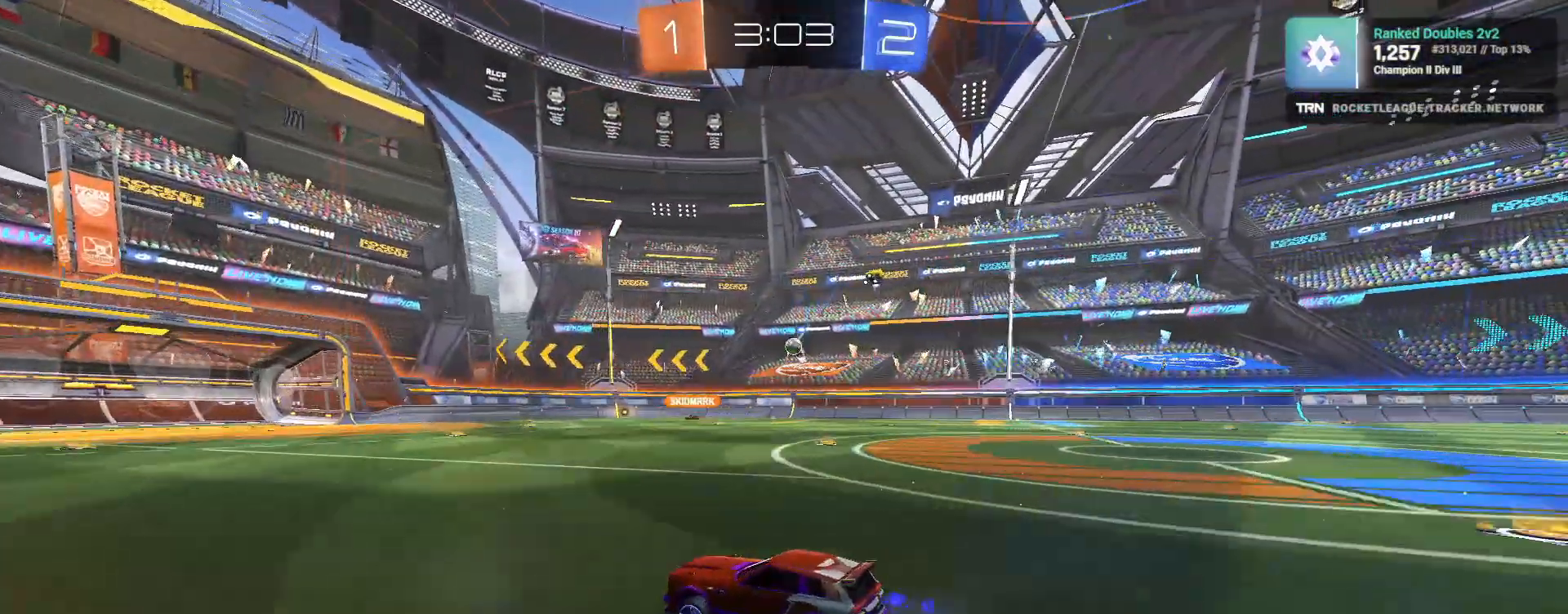
{"buttons": ["R2"], "left_stick": "center", "right_stick": "center", "events": [[17, "left_stick", "up"], [67, "CROSS", "down"], [133, "CROSS", "up"], [183, "CROSS", "down"], [283, "CROSS", "up"], [417, "left_stick", "center"]]}
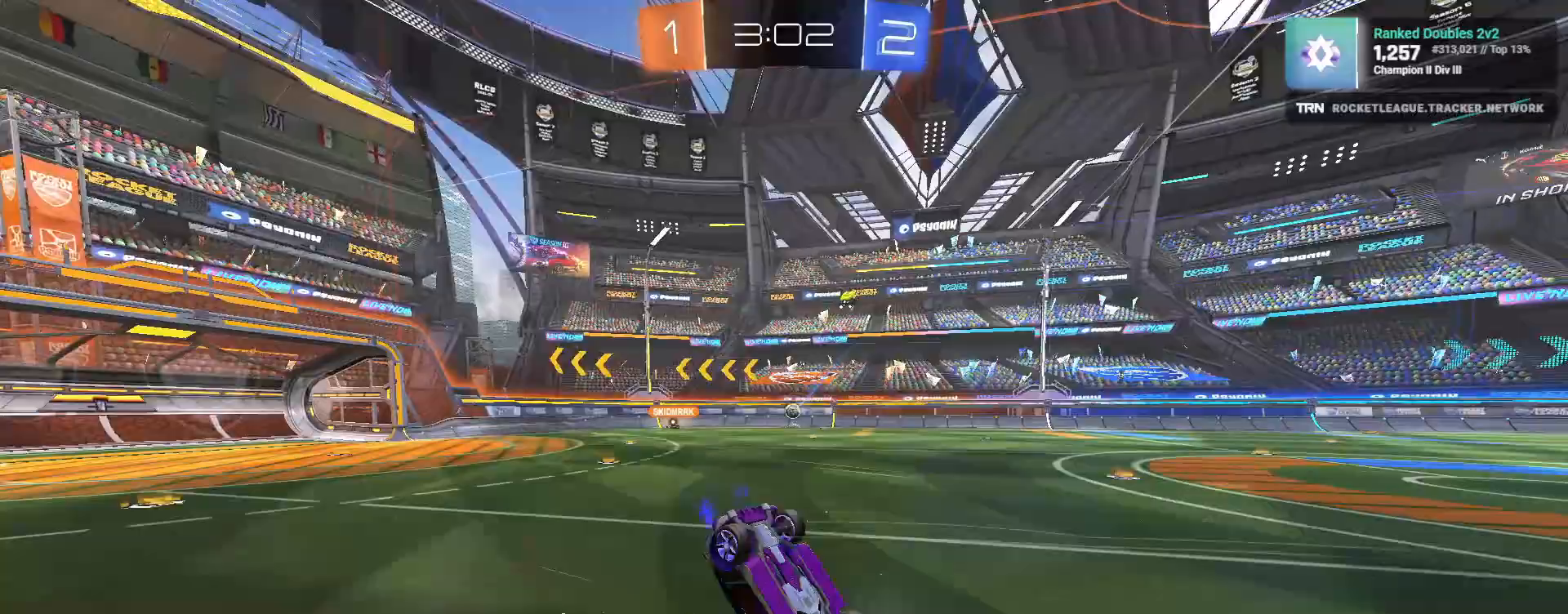
{"buttons": [], "left_stick": "up-right", "right_stick": "center", "events": [[17, "left_stick", "right"], [133, "R2", "up"], [417, "left_stick", "up-right"]]}
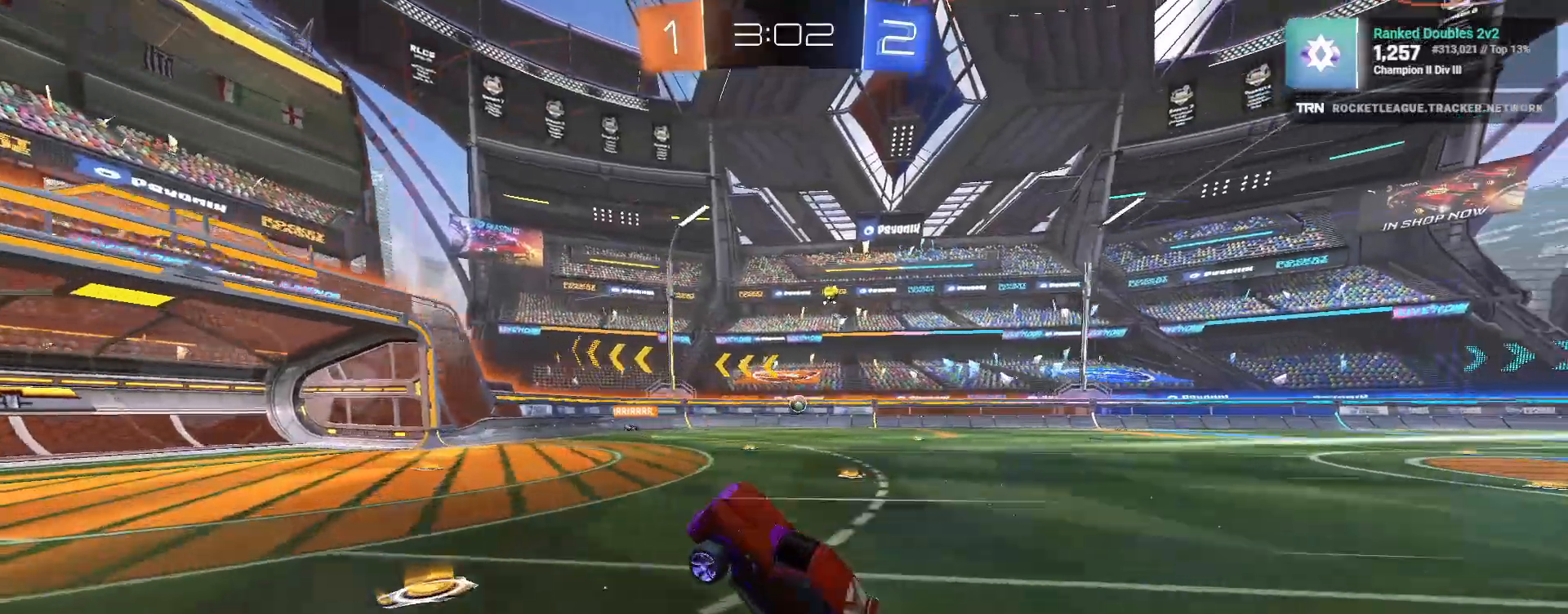
{"buttons": ["R2"], "left_stick": "right", "right_stick": "center", "events": [[50, "left_stick", "center"], [250, "left_stick", "right"], [283, "L2", "down"], [483, "L2", "up"], [500, "R2", "down"]]}
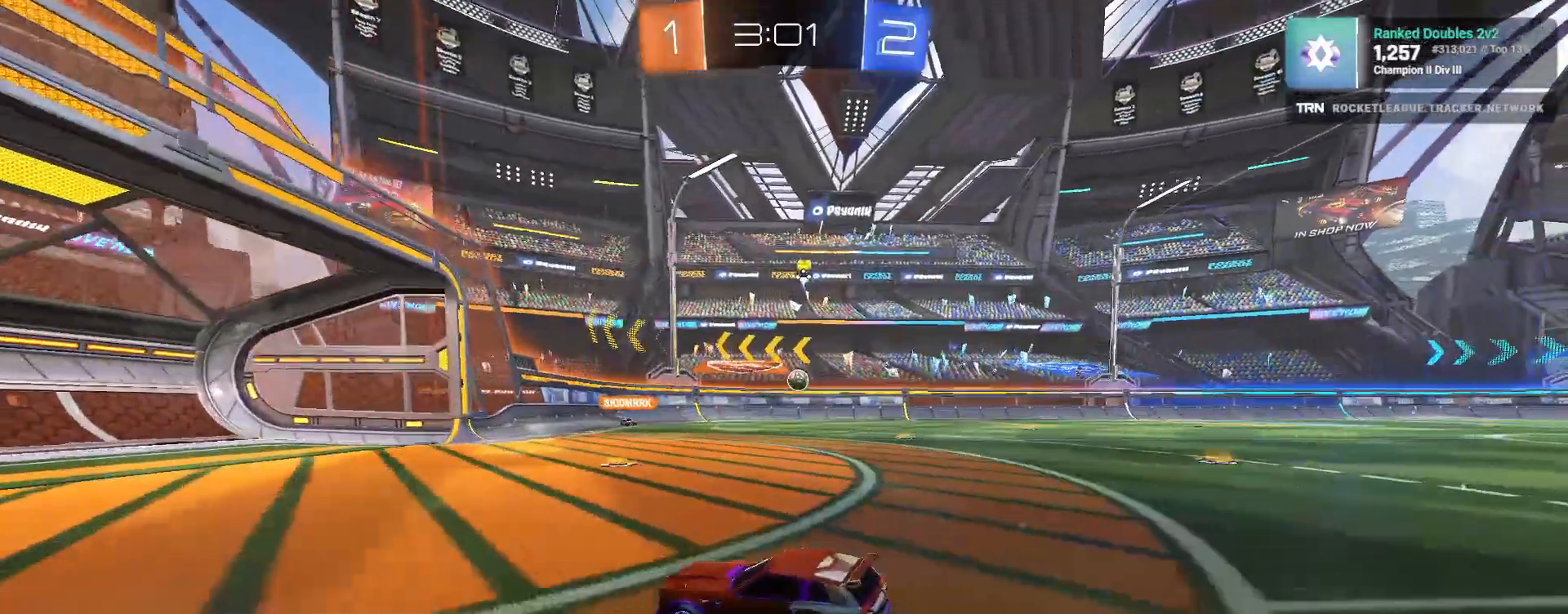
{"buttons": ["R2"], "left_stick": "down-right", "right_stick": "center", "events": [[250, "left_stick", "down-right"]]}
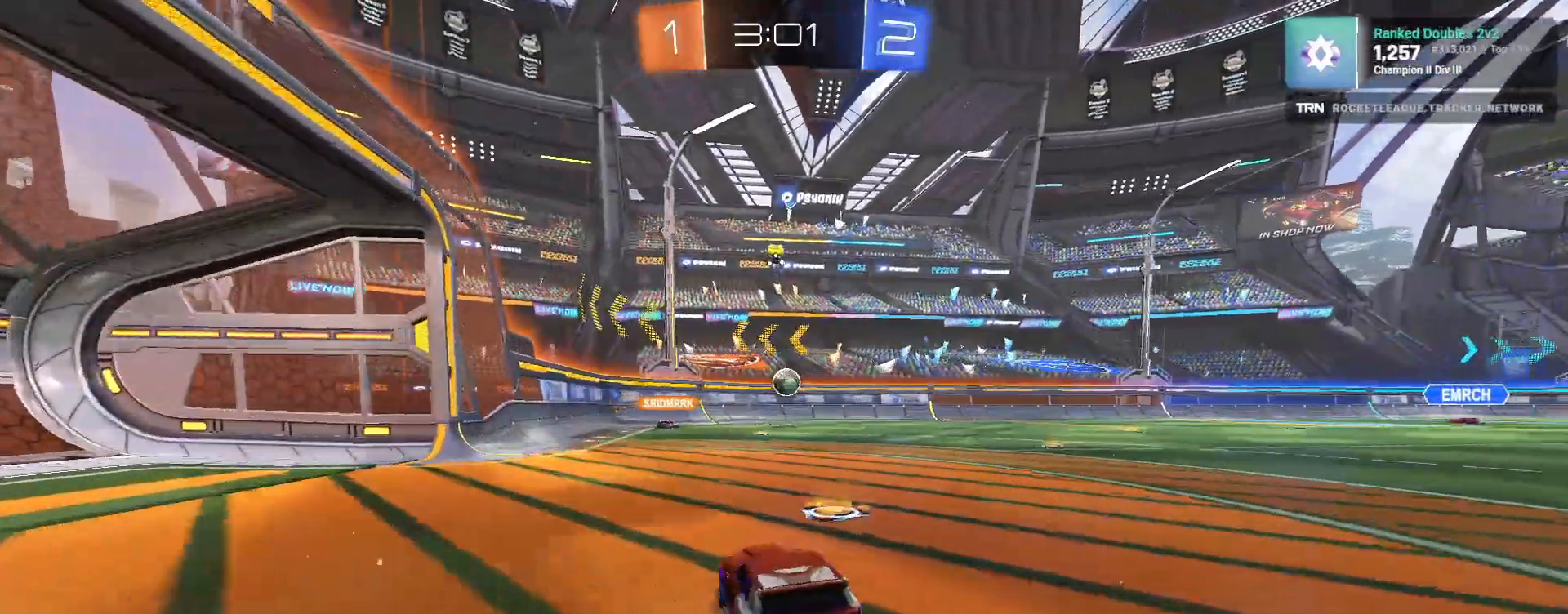
{"buttons": [], "left_stick": "left", "right_stick": "center", "events": [[100, "left_stick", "left"], [183, "L1", "down"], [317, "L1", "up"], [383, "R2", "up"]]}
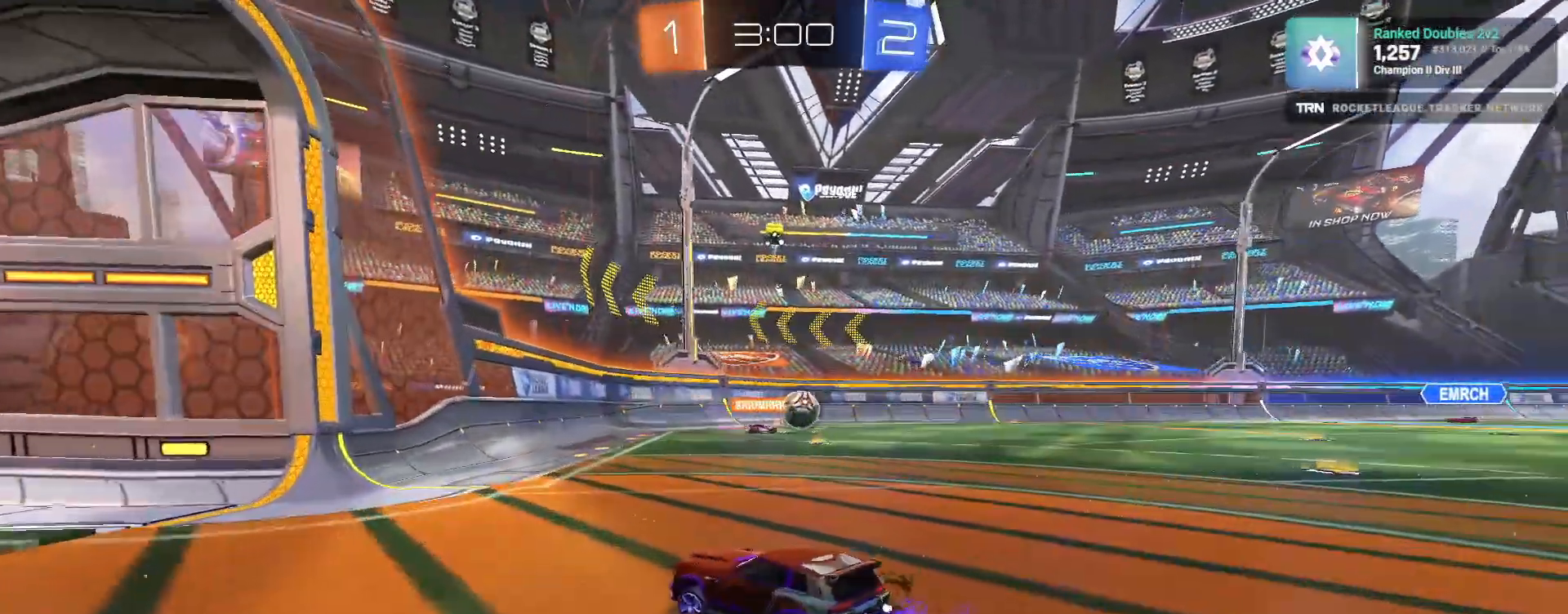
{"buttons": ["L2"], "left_stick": "right", "right_stick": "center", "events": [[283, "left_stick", "right"], [383, "L2", "down"]]}
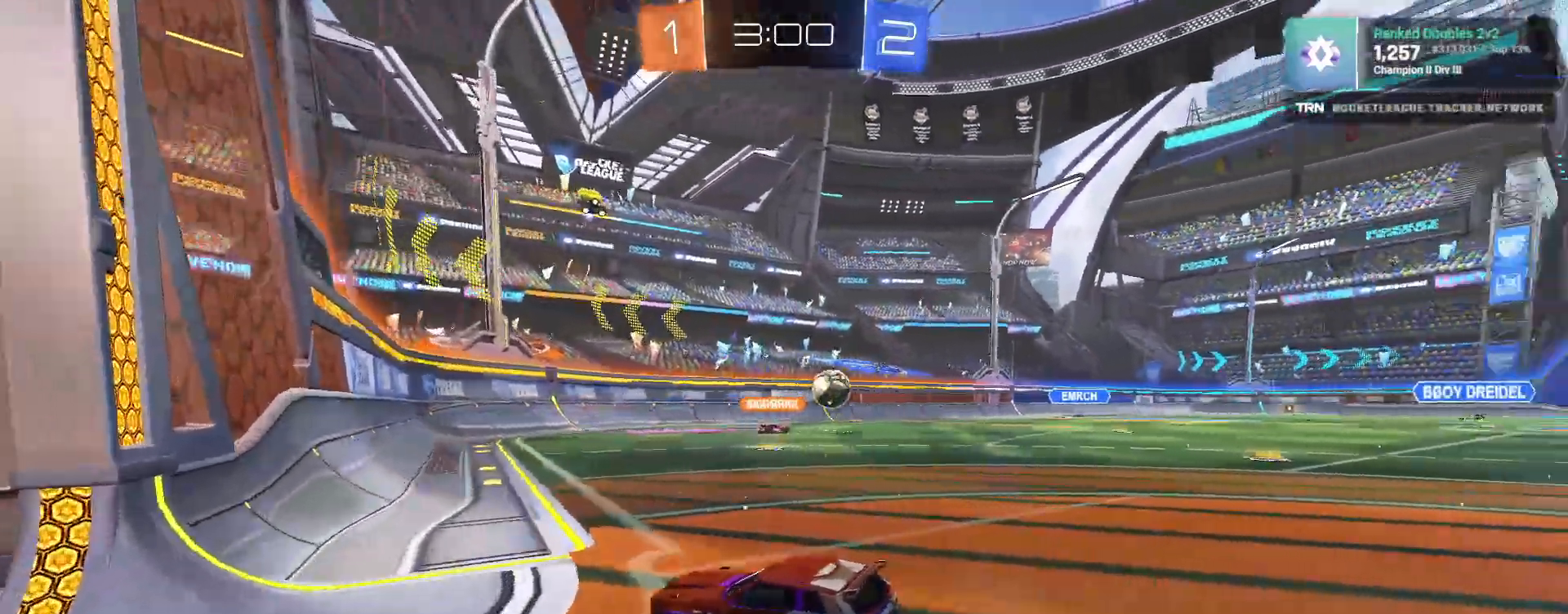
{"buttons": ["L2"], "left_stick": "left", "right_stick": "center", "events": [[33, "left_stick", "left"]]}
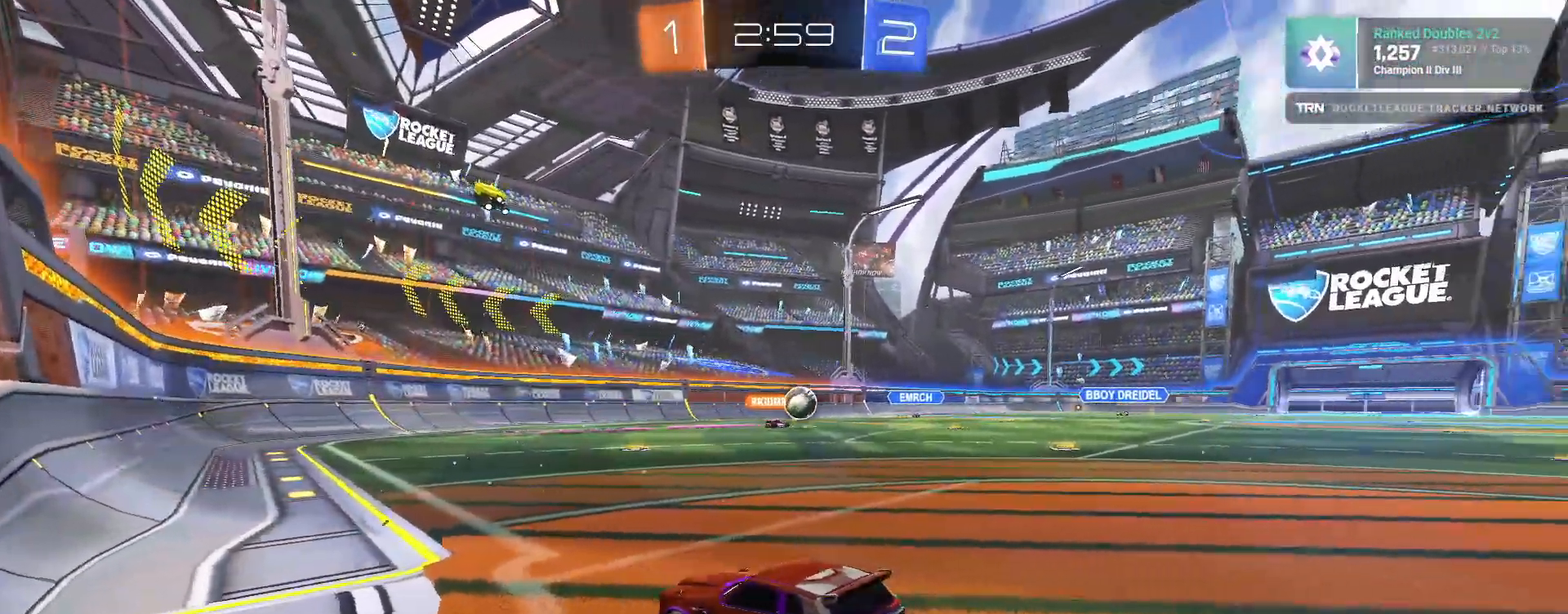
{"buttons": ["R2"], "left_stick": "left", "right_stick": "center", "events": [[417, "R2", "down"], [467, "L2", "up"]]}
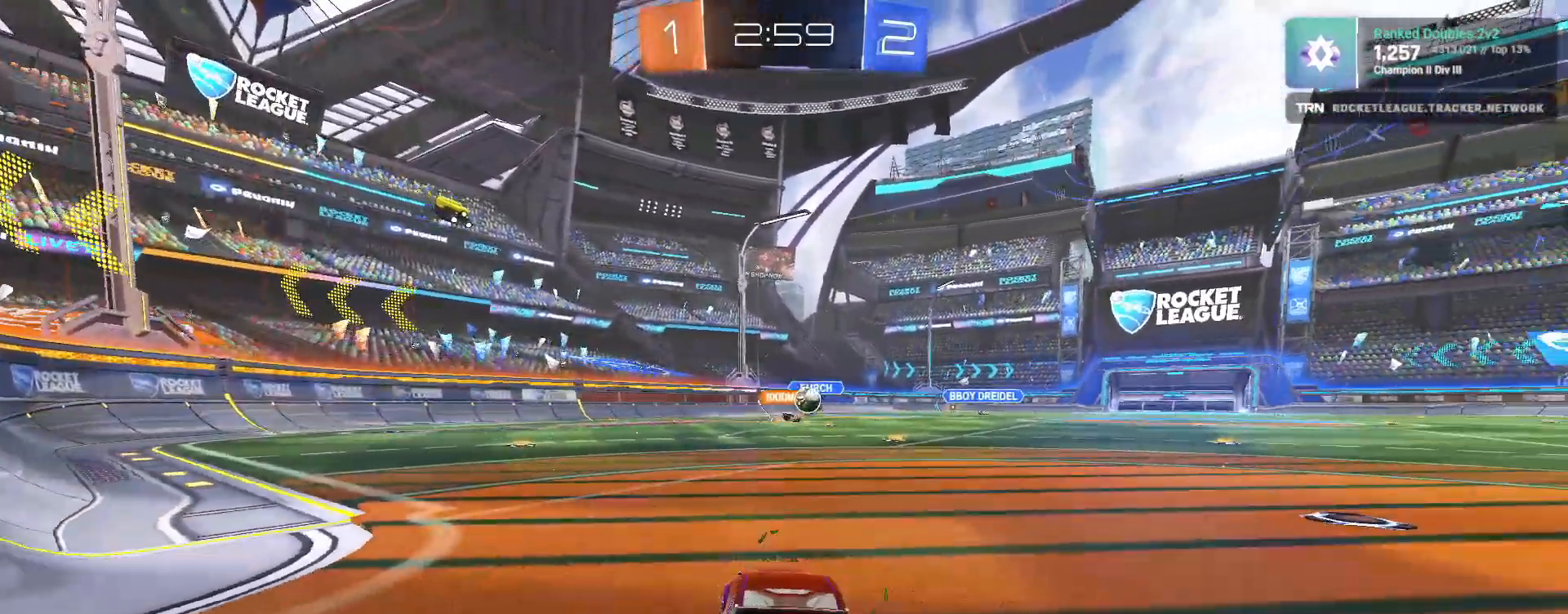
{"buttons": ["L1", "R2"], "left_stick": "right", "right_stick": "center", "events": [[67, "left_stick", "right"], [500, "L1", "down"]]}
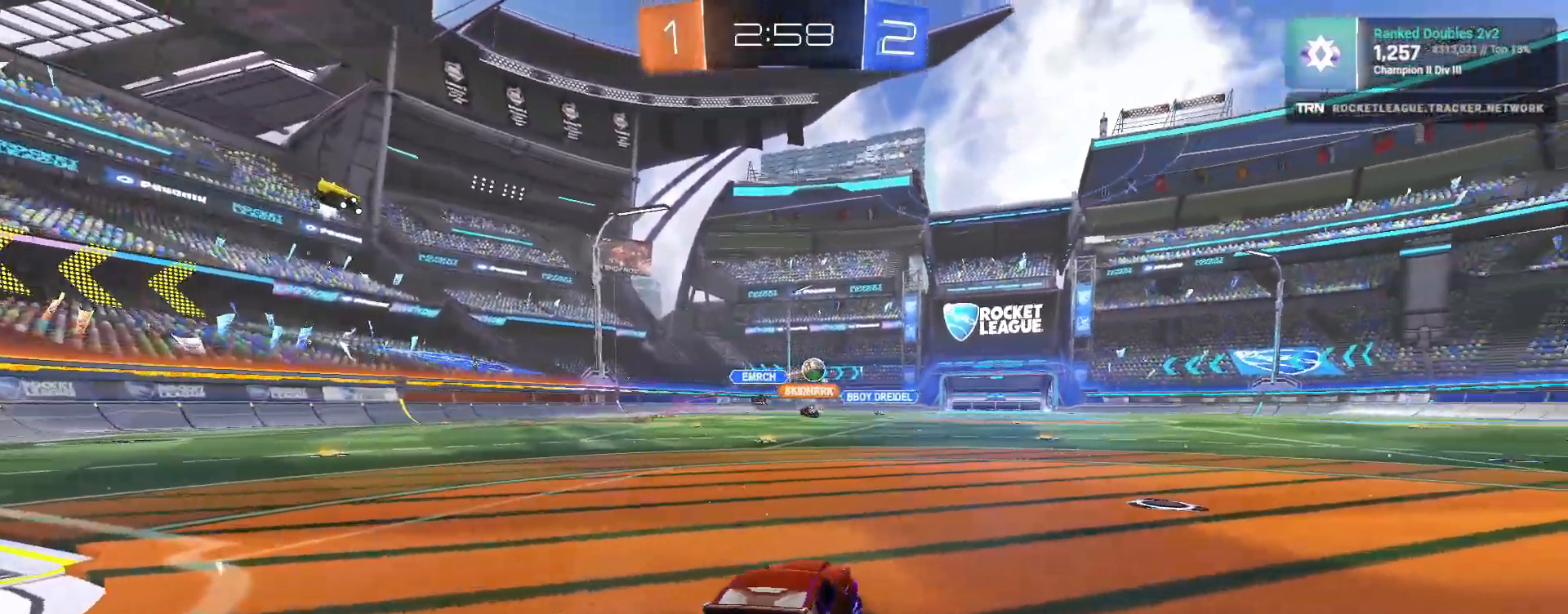
{"buttons": ["R1", "R2"], "left_stick": "down-right", "right_stick": "center", "events": [[100, "L1", "up"], [150, "left_stick", "center"], [283, "left_stick", "down-right"], [433, "R1", "down"]]}
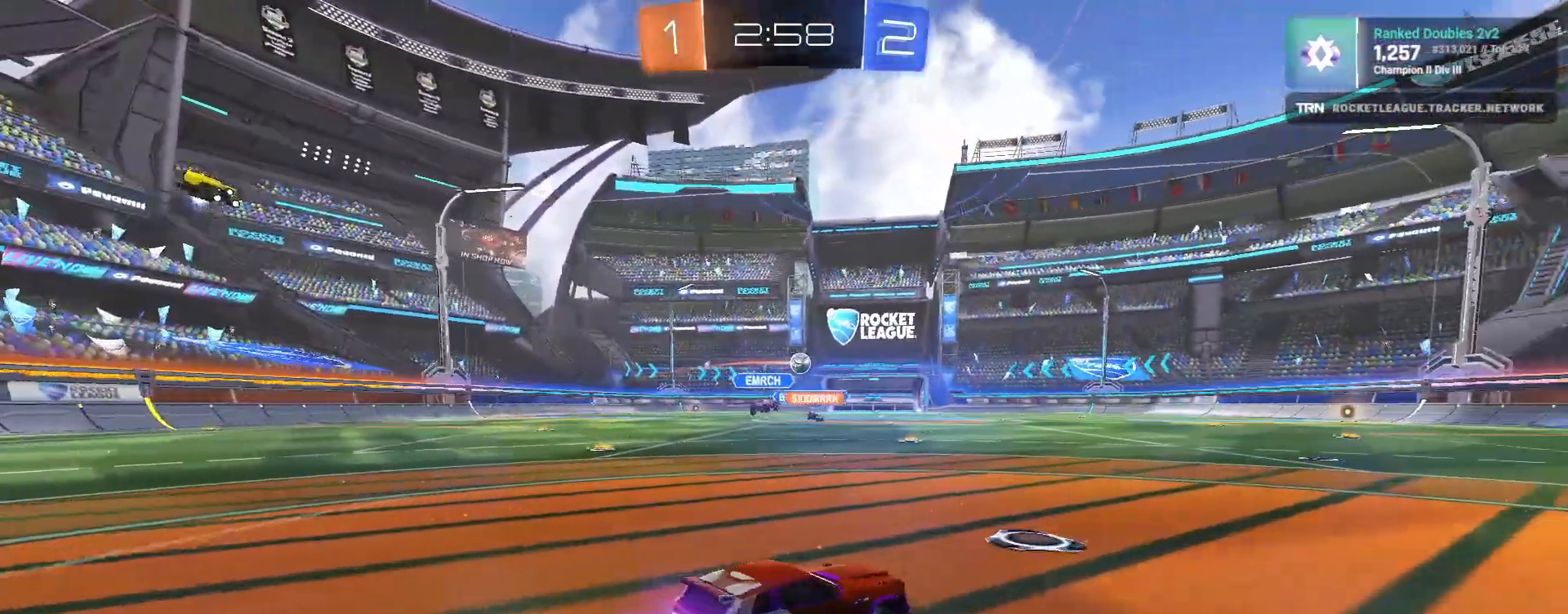
{"buttons": ["R2"], "left_stick": "left", "right_stick": "center", "events": [[150, "R1", "up"], [217, "left_stick", "center"], [300, "left_stick", "left"]]}
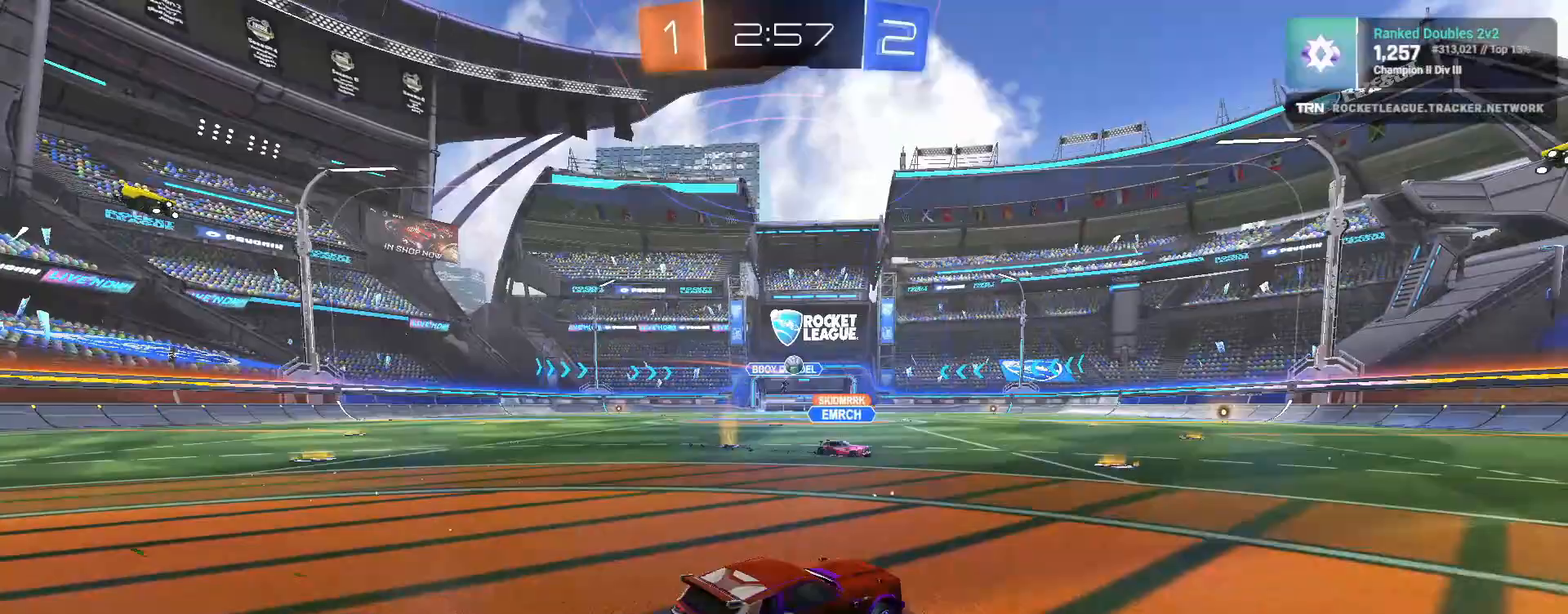
{"buttons": ["R2"], "left_stick": "down-right", "right_stick": "center", "events": [[33, "left_stick", "center"], [150, "left_stick", "down-right"], [183, "R2", "up"], [300, "R2", "down"]]}
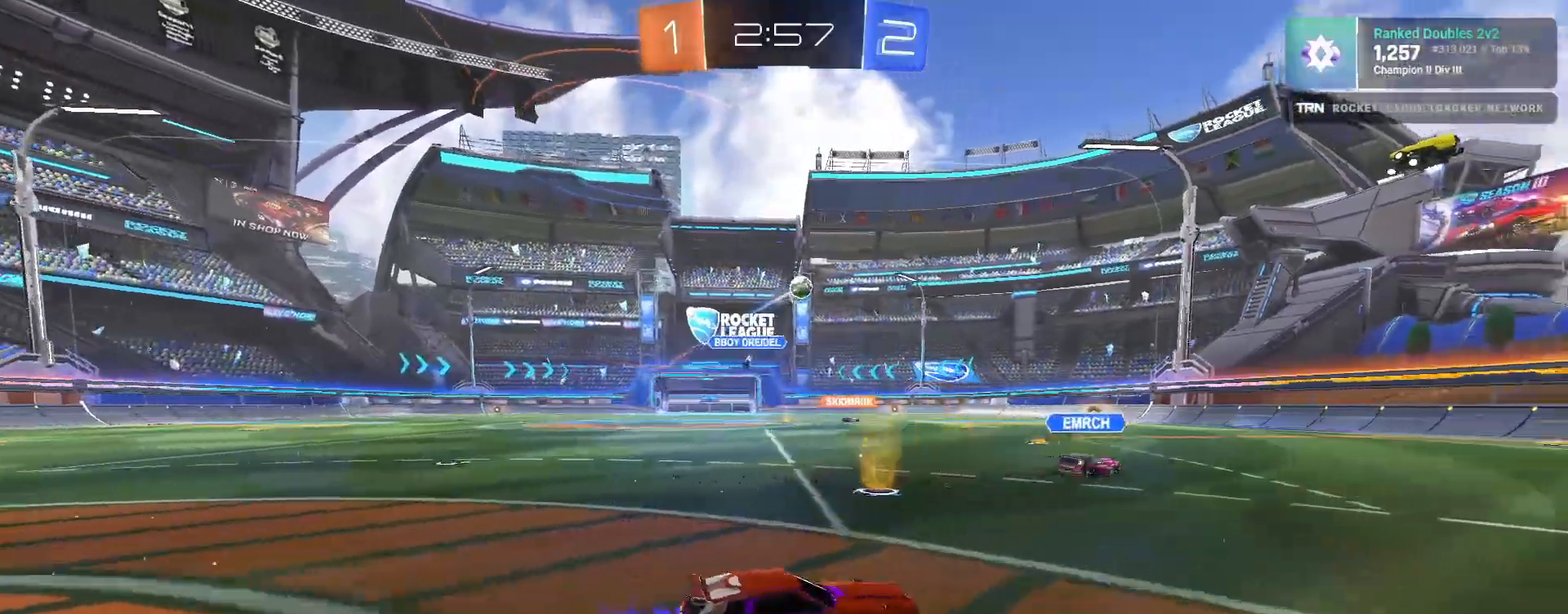
{"buttons": ["R2"], "left_stick": "down-right", "right_stick": "center", "events": [[33, "L1", "down"], [33, "R2", "up"], [133, "L1", "up"], [217, "R2", "down"]]}
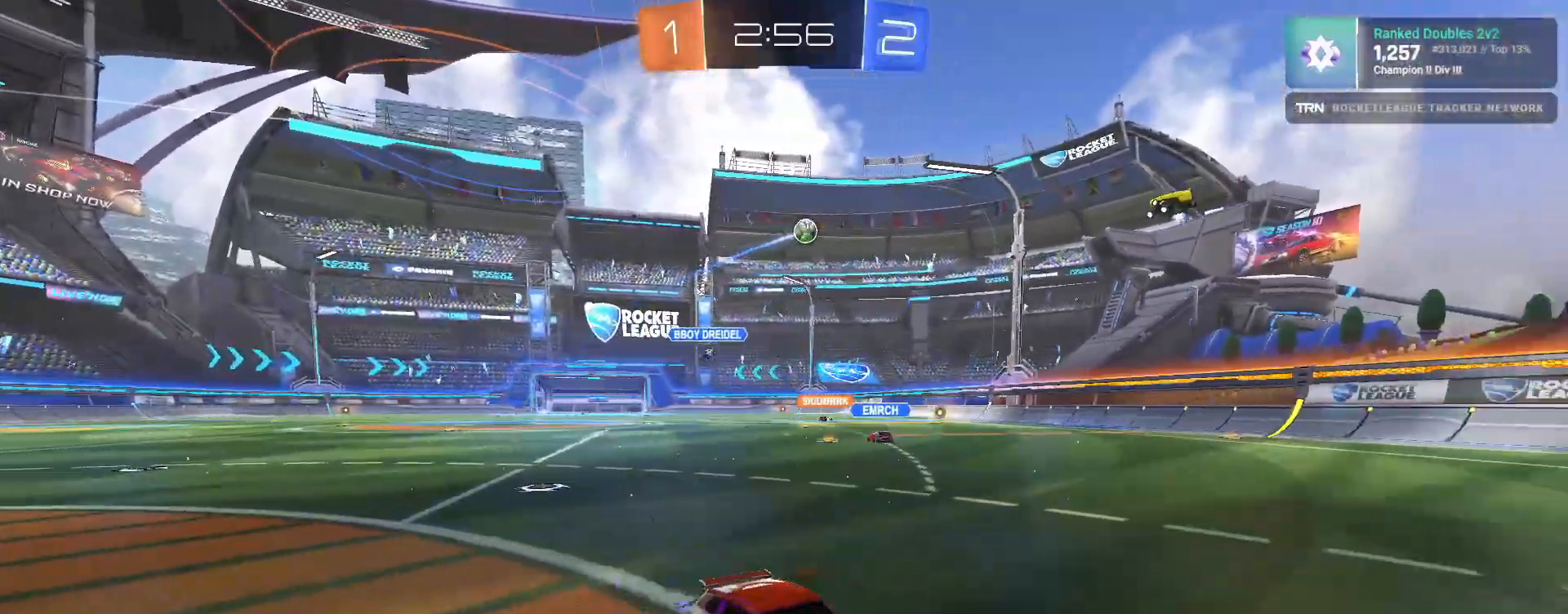
{"buttons": [], "left_stick": "down-left", "right_stick": "center", "events": [[133, "left_stick", "down-left"], [183, "R2", "up"], [200, "L1", "down"], [383, "L1", "up"], [417, "R2", "down"], [467, "R2", "up"]]}
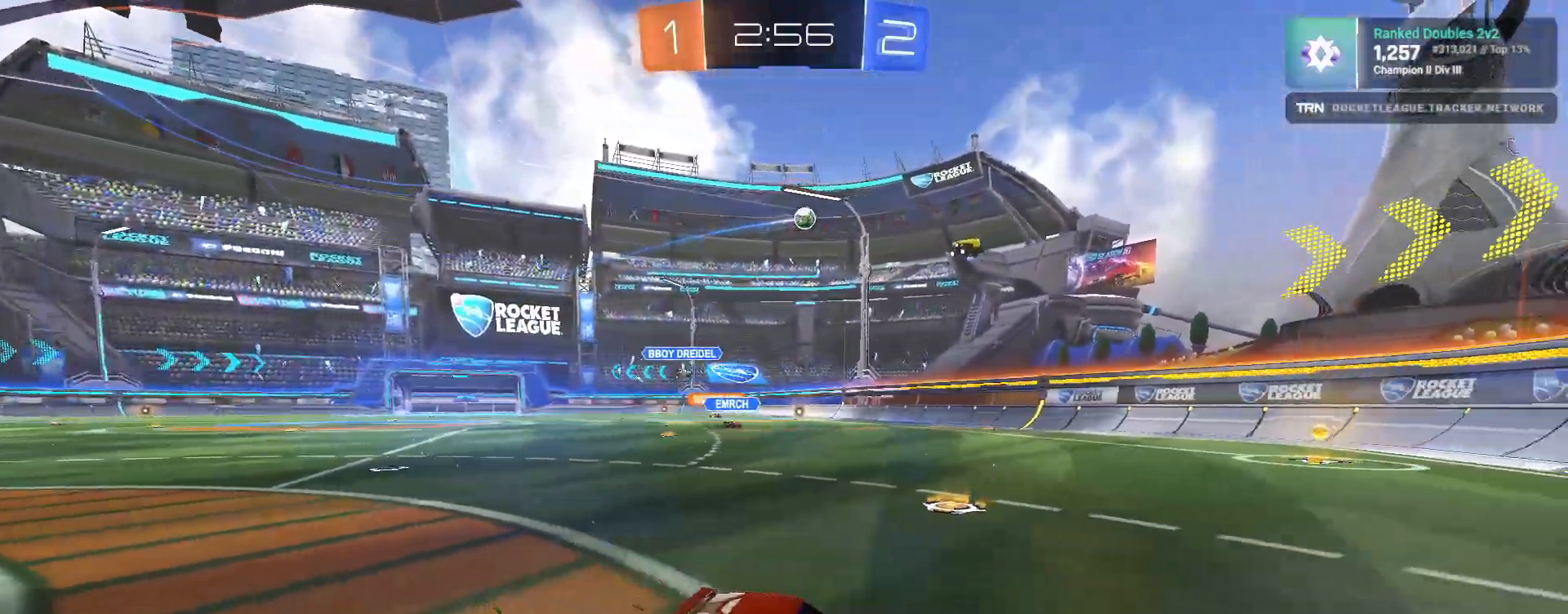
{"buttons": ["R2"], "left_stick": "left", "right_stick": "center", "events": [[83, "left_stick", "center"], [150, "R2", "down"], [167, "left_stick", "left"]]}
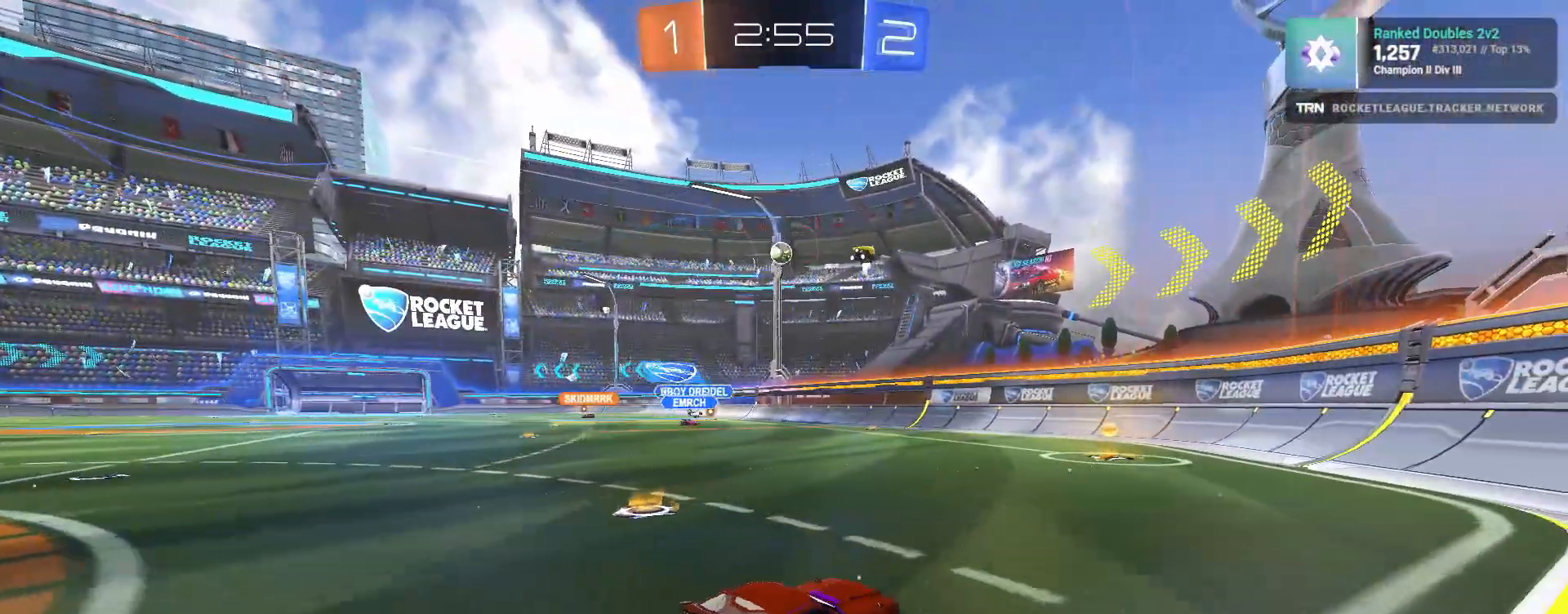
{"buttons": ["L1", "R2"], "left_stick": "right", "right_stick": "center", "events": [[117, "left_stick", "center"], [150, "R2", "up"], [200, "left_stick", "right"], [217, "L2", "down"], [333, "L2", "up"], [350, "R2", "down"], [467, "L1", "down"]]}
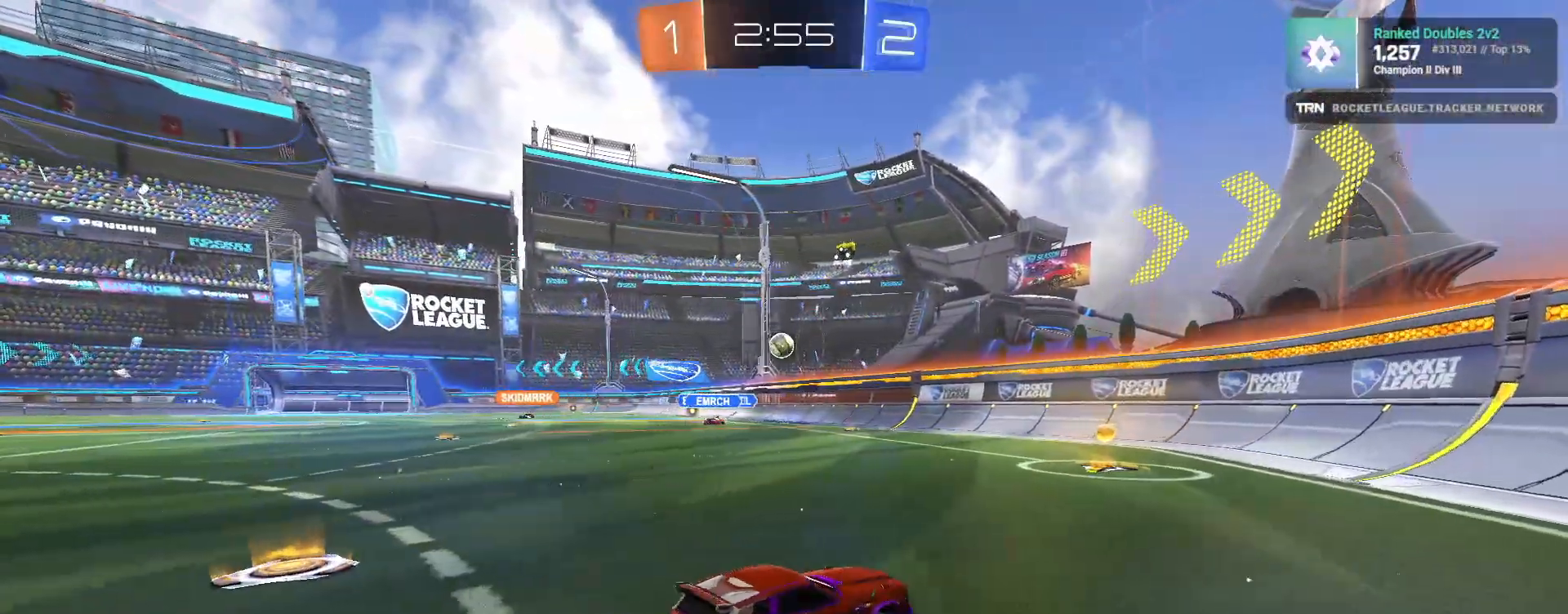
{"buttons": ["R2"], "left_stick": "down-right", "right_stick": "center", "events": [[150, "L1", "up"], [333, "left_stick", "down-right"]]}
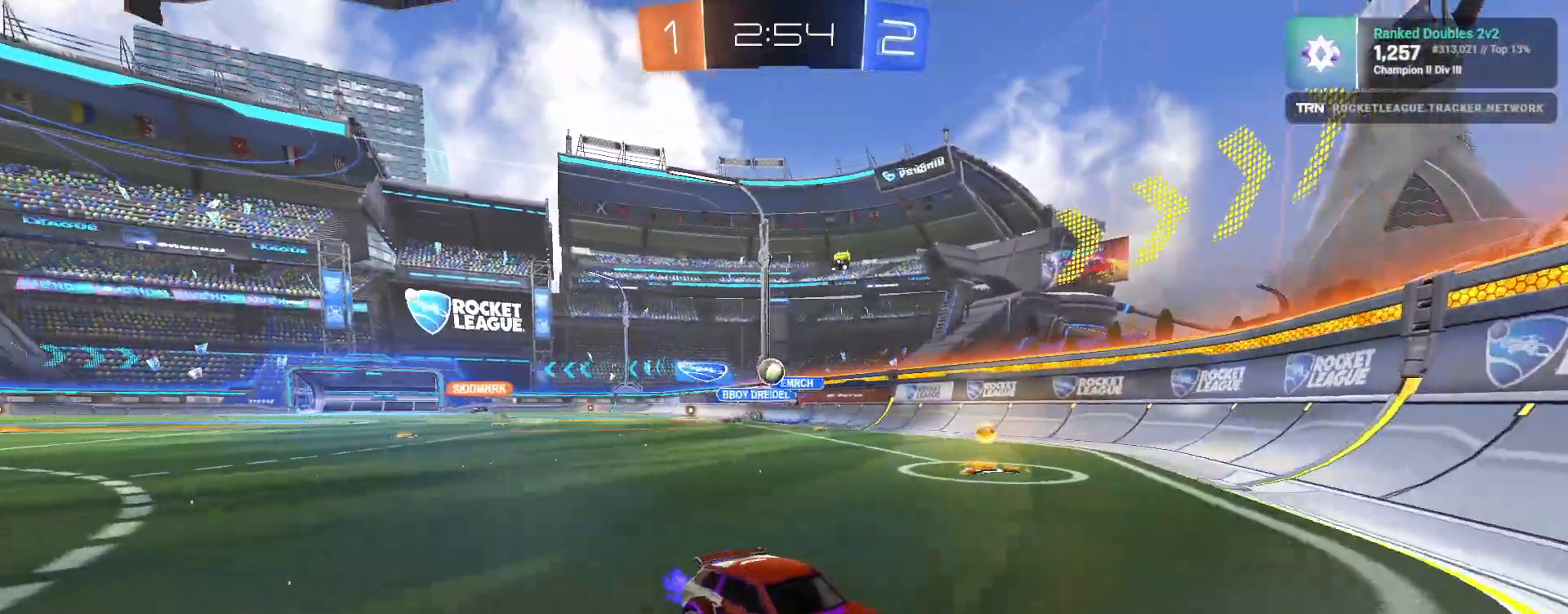
{"buttons": ["R2"], "left_stick": "left", "right_stick": "center", "events": [[183, "L1", "down"], [317, "L1", "up"], [383, "left_stick", "down"], [433, "left_stick", "left"]]}
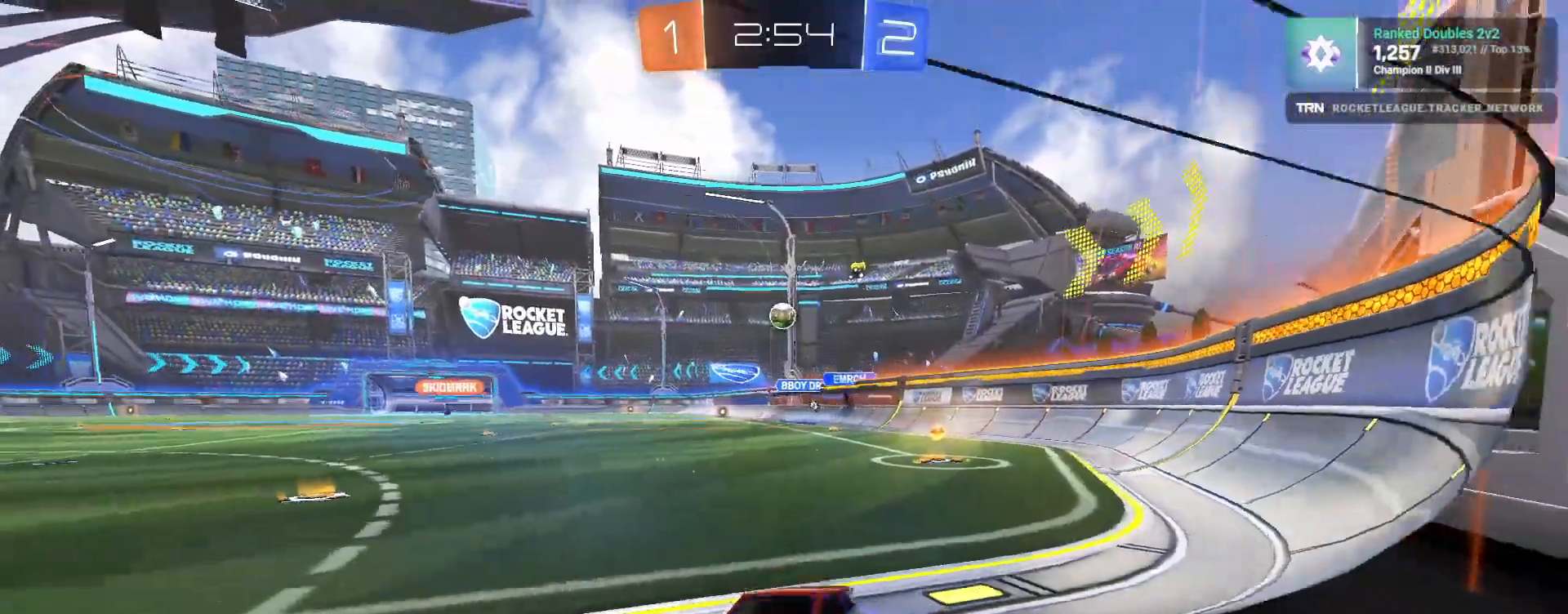
{"buttons": ["CROSS", "R2"], "left_stick": "down", "right_stick": "center", "events": [[83, "L2", "down"], [150, "L2", "up"], [250, "L2", "down"], [300, "left_stick", "down"], [350, "CROSS", "down"], [500, "L2", "up"]]}
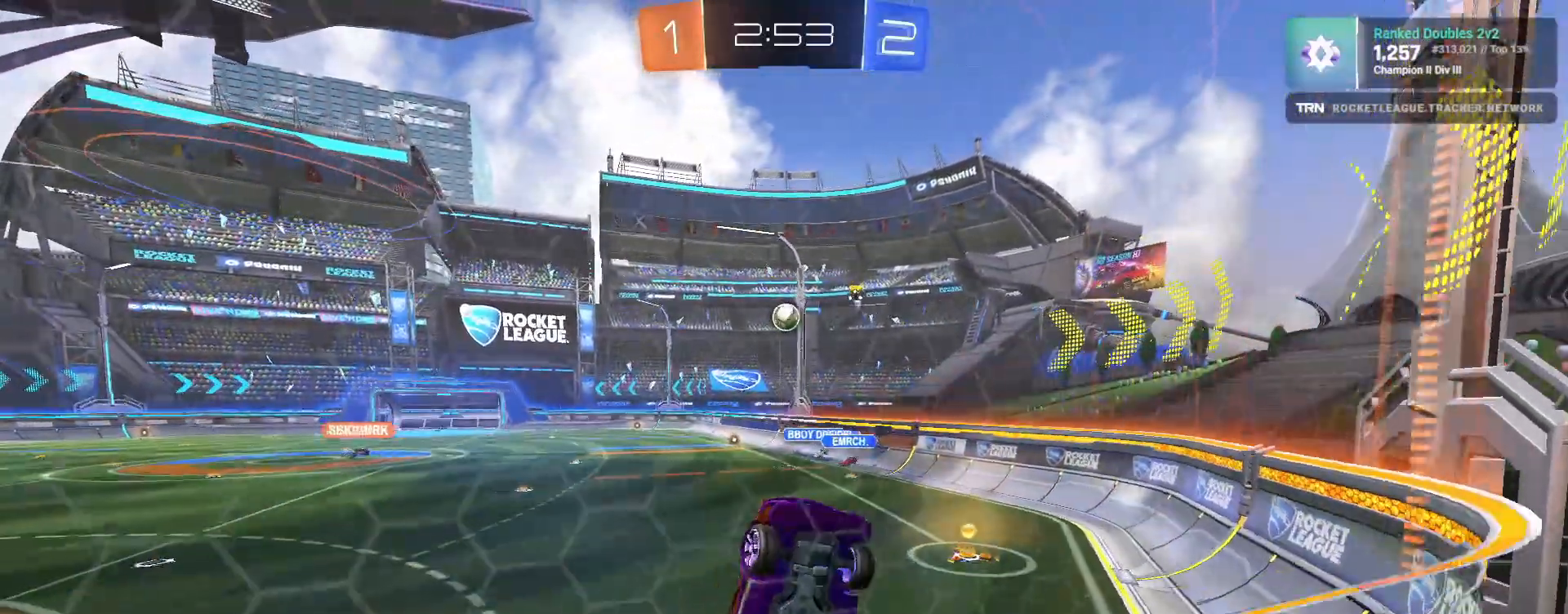
{"buttons": ["L1", "R2"], "left_stick": "right", "right_stick": "center", "events": [[33, "CROSS", "up"], [200, "L1", "down"], [250, "left_stick", "right"]]}
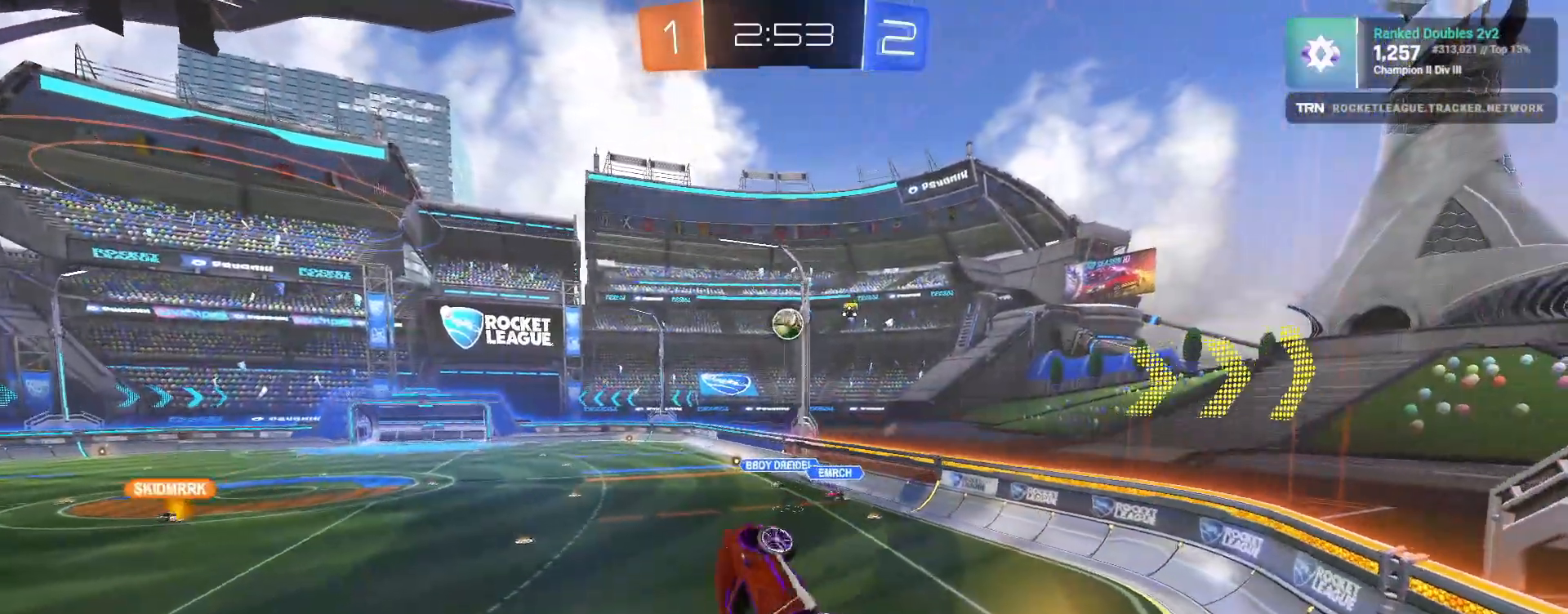
{"buttons": ["R2"], "left_stick": "left", "right_stick": "center", "events": [[150, "L1", "up"], [267, "left_stick", "up"], [367, "left_stick", "up-left"], [500, "left_stick", "left"]]}
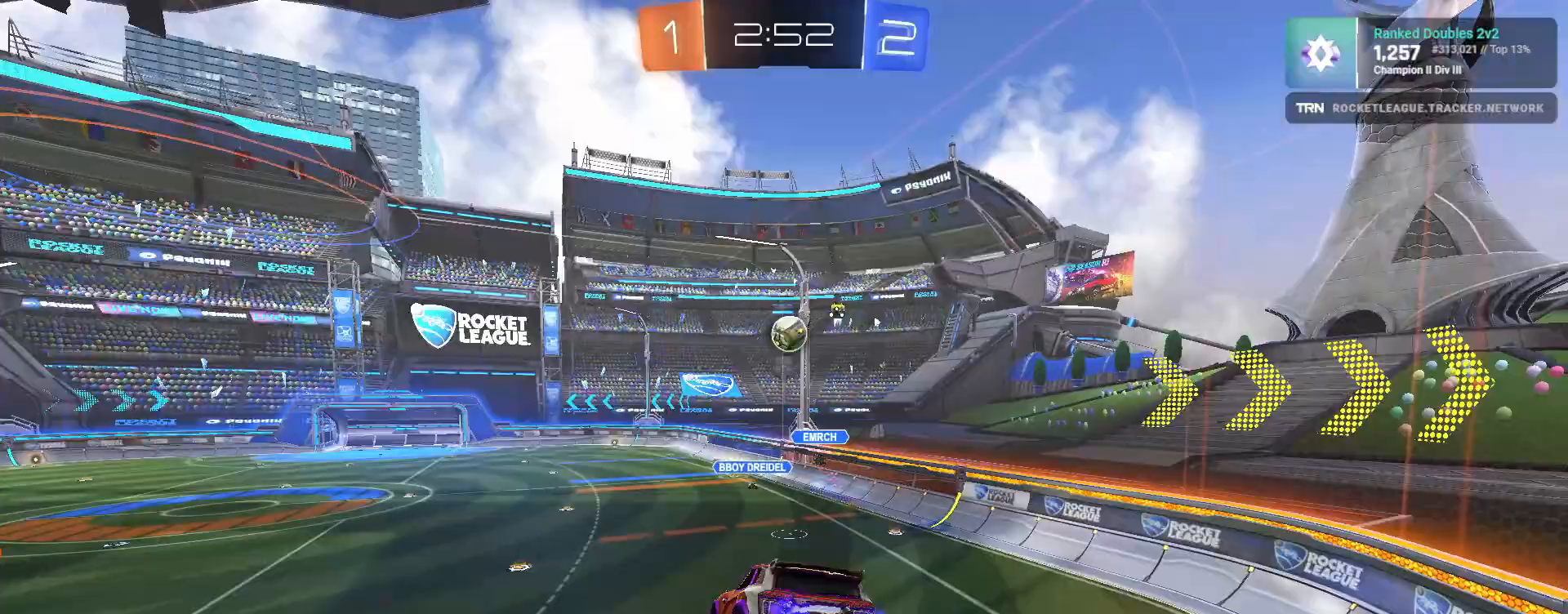
{"buttons": ["L1", "R1", "R2"], "left_stick": "left", "right_stick": "center", "events": [[217, "left_stick", "down"], [300, "R1", "down"], [417, "L1", "down"], [433, "left_stick", "left"]]}
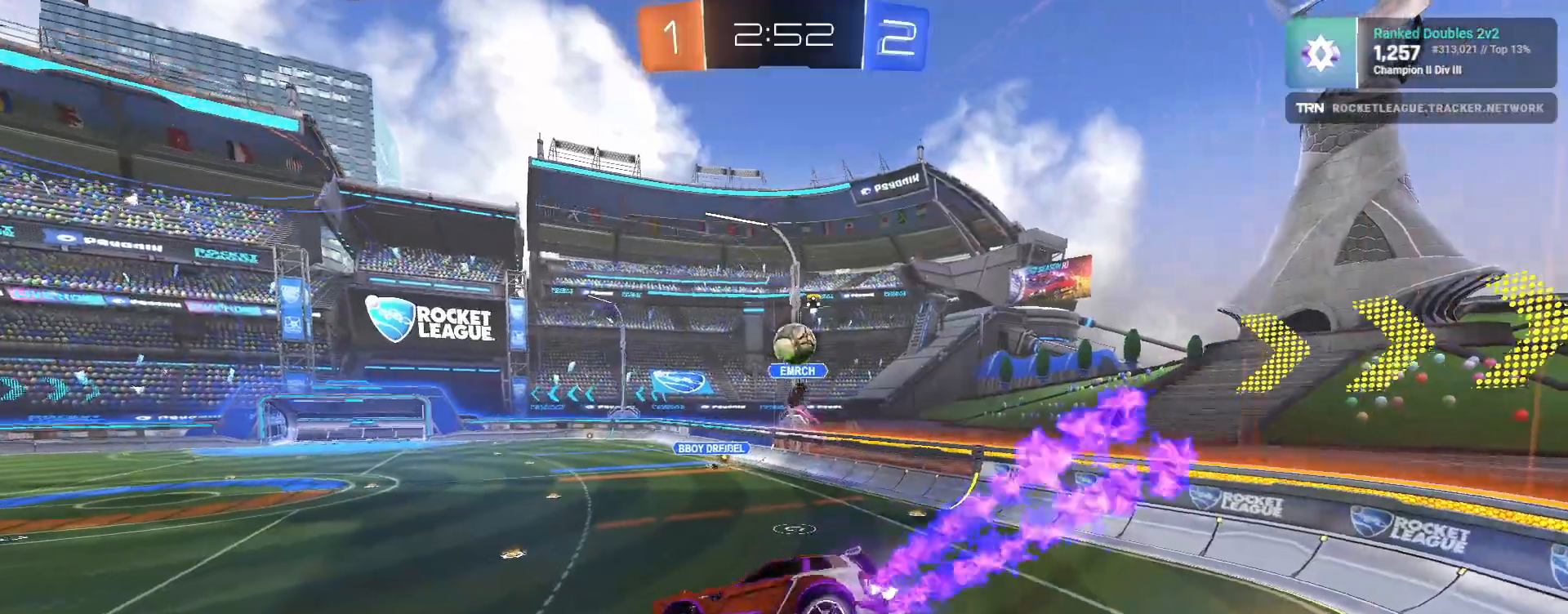
{"buttons": ["R1", "R2"], "left_stick": "center", "right_stick": "center", "events": [[50, "R1", "up"], [83, "L1", "up"], [283, "left_stick", "center"], [450, "R1", "down"]]}
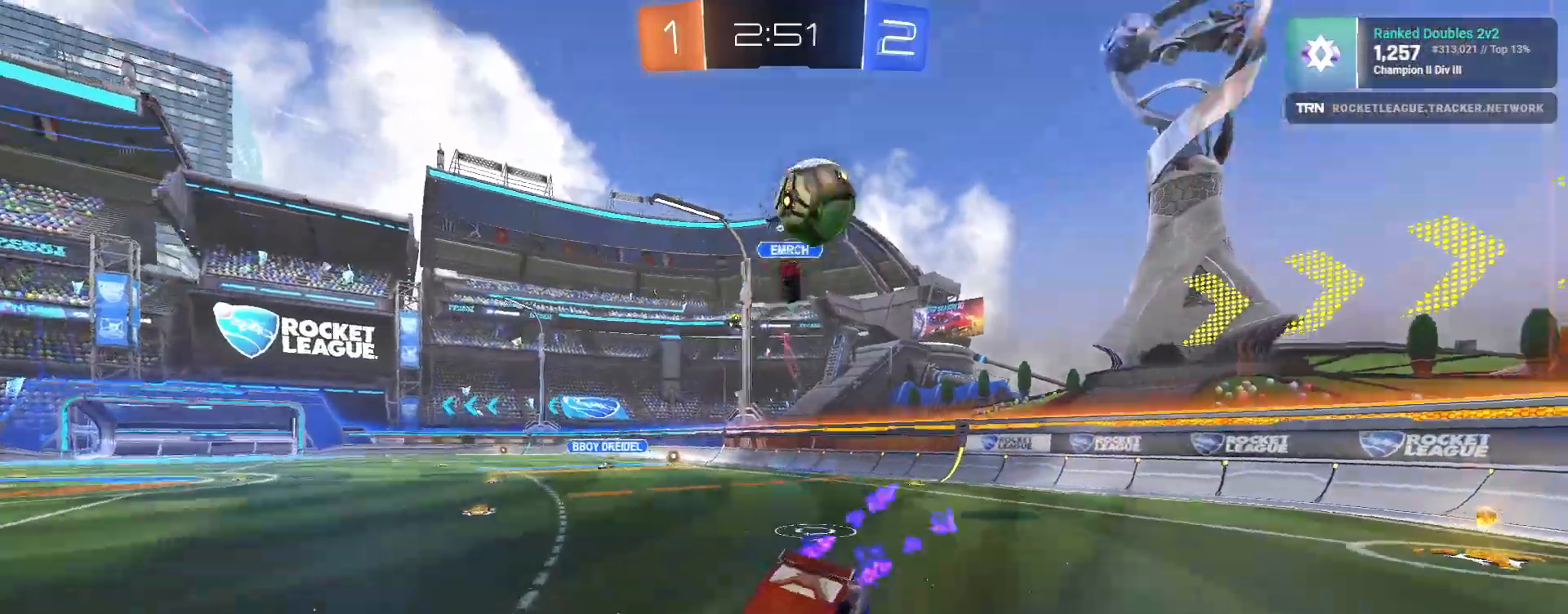
{"buttons": ["R1", "R2"], "left_stick": "left", "right_stick": "center", "events": [[117, "left_stick", "left"]]}